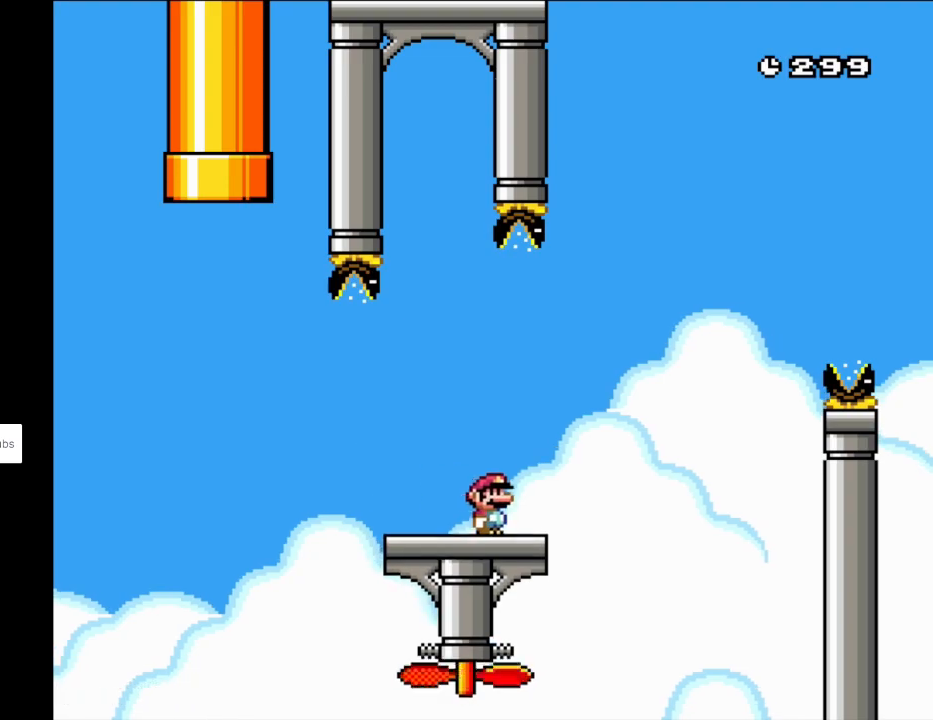
Gameplay with a controller (Nintendo layout); each line is a JSON object with the inputs held at the frame after it. "events" lists button and stick changes between this image and that frame as [ms after this image, input, new state], when the widget could be followed in between. Not read: L3 R3.
{"buttons": ["B", "Y", "DPAD_RIGHT"], "events": [[150, "B", "down"]]}
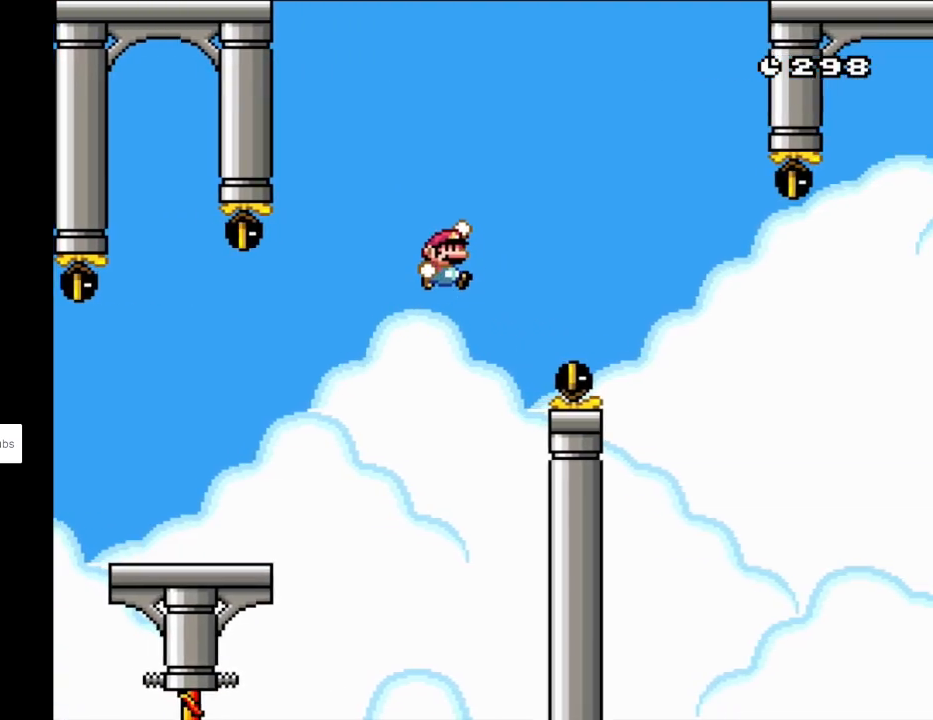
{"buttons": ["B", "Y", "DPAD_RIGHT"], "events": []}
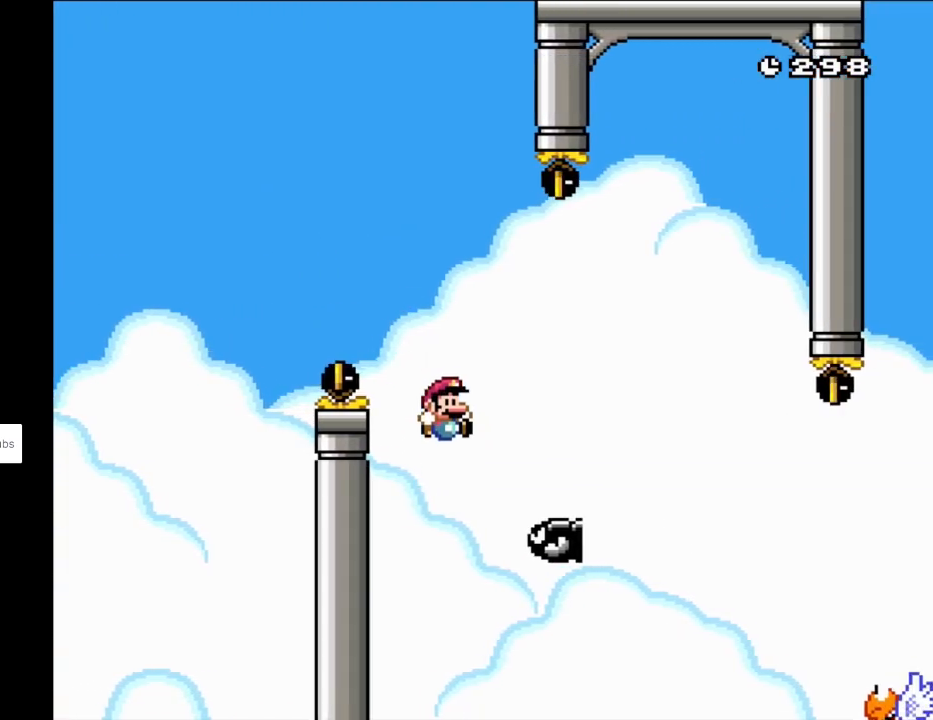
{"buttons": ["B", "Y", "DPAD_LEFT"], "events": [[467, "DPAD_RIGHT", "up"], [467, "DPAD_UP", "down"], [483, "DPAD_LEFT", "down"], [483, "DPAD_UP", "up"]]}
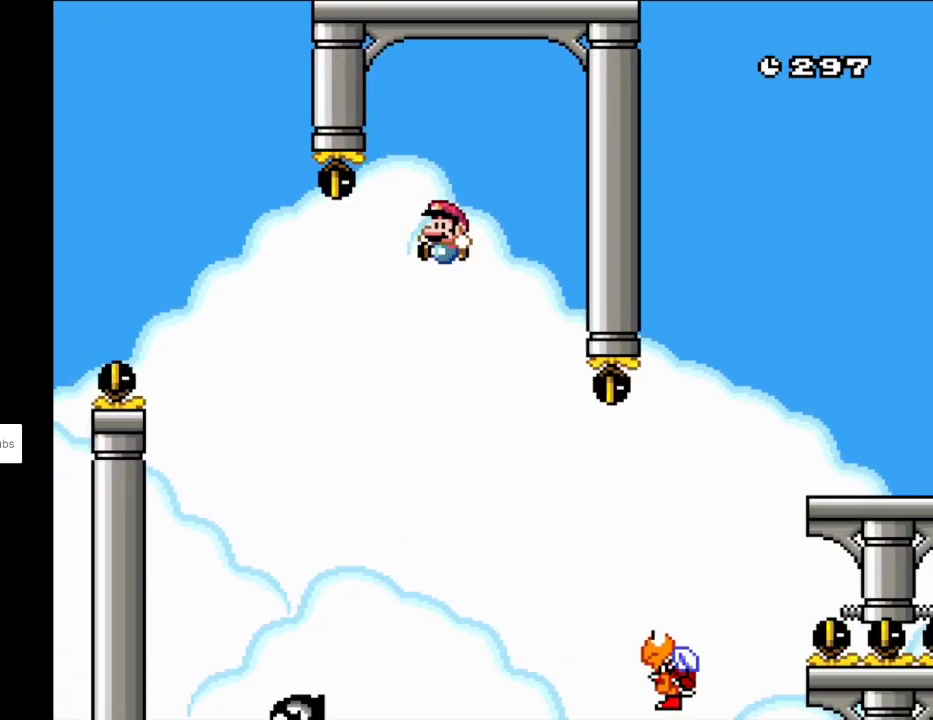
{"buttons": ["B", "Y", "DPAD_RIGHT"]}
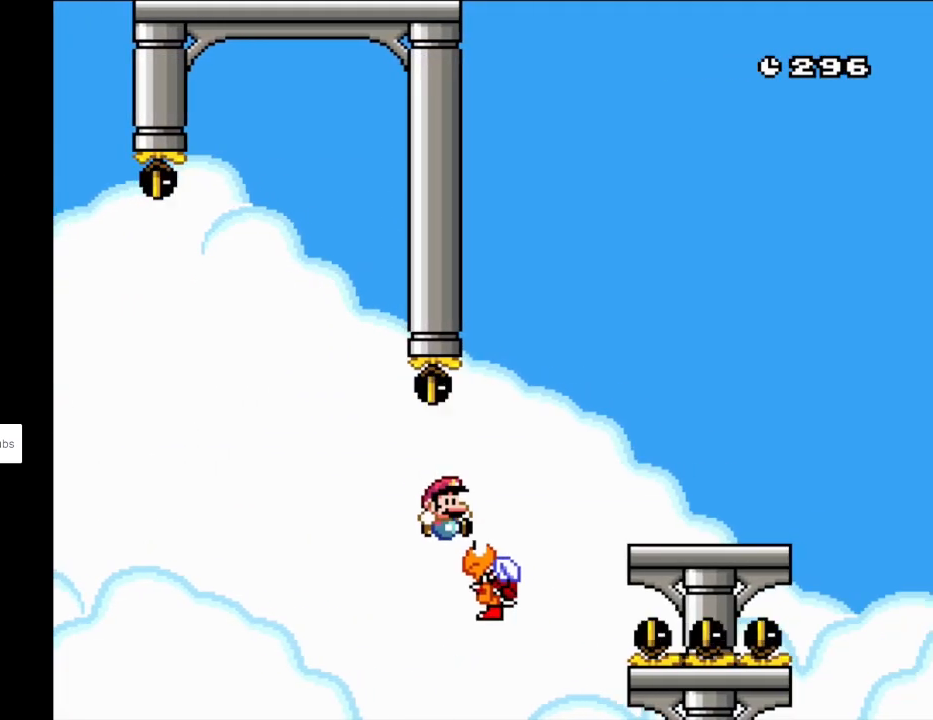
{"buttons": ["Y", "DPAD_LEFT"], "events": [[400, "DPAD_RIGHT", "up"], [400, "DPAD_UP", "down"], [417, "DPAD_LEFT", "down"], [433, "B", "up"], [450, "DPAD_UP", "up"]]}
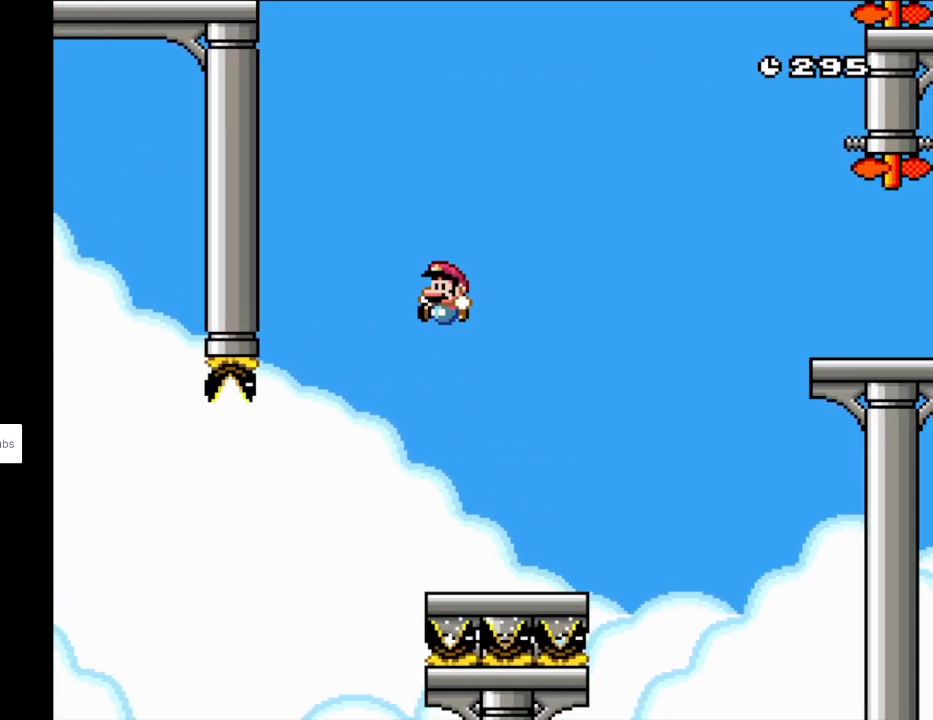
{"buttons": ["B", "Y", "DPAD_RIGHT"], "events": [[50, "DPAD_LEFT", "up"], [100, "DPAD_RIGHT", "down"], [450, "B", "down"]]}
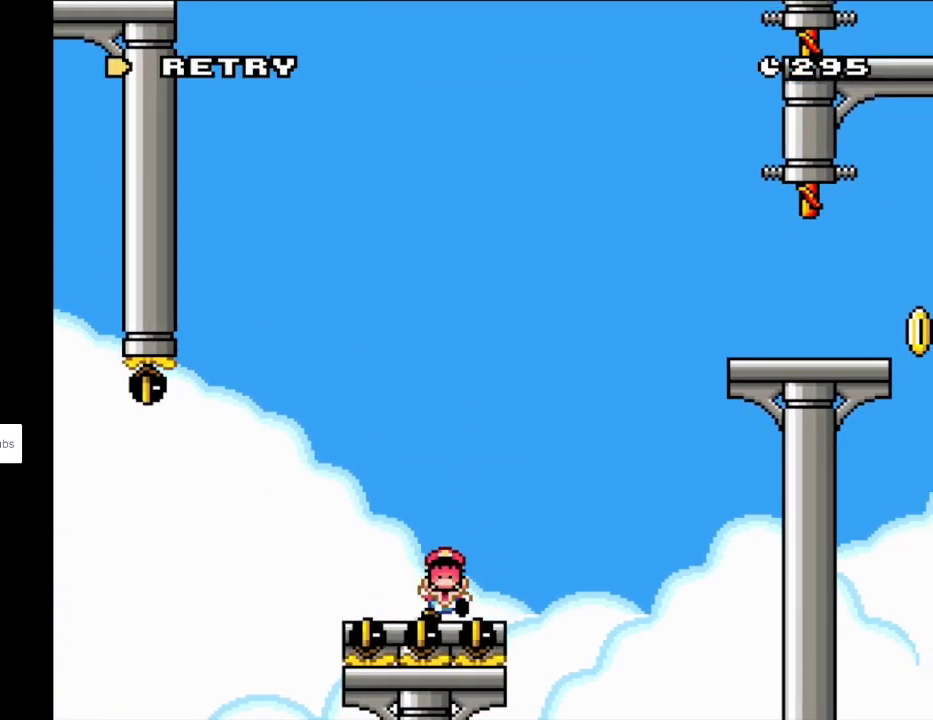
{"buttons": [], "events": [[333, "B", "up"], [333, "DPAD_RIGHT", "up"], [367, "Y", "up"]]}
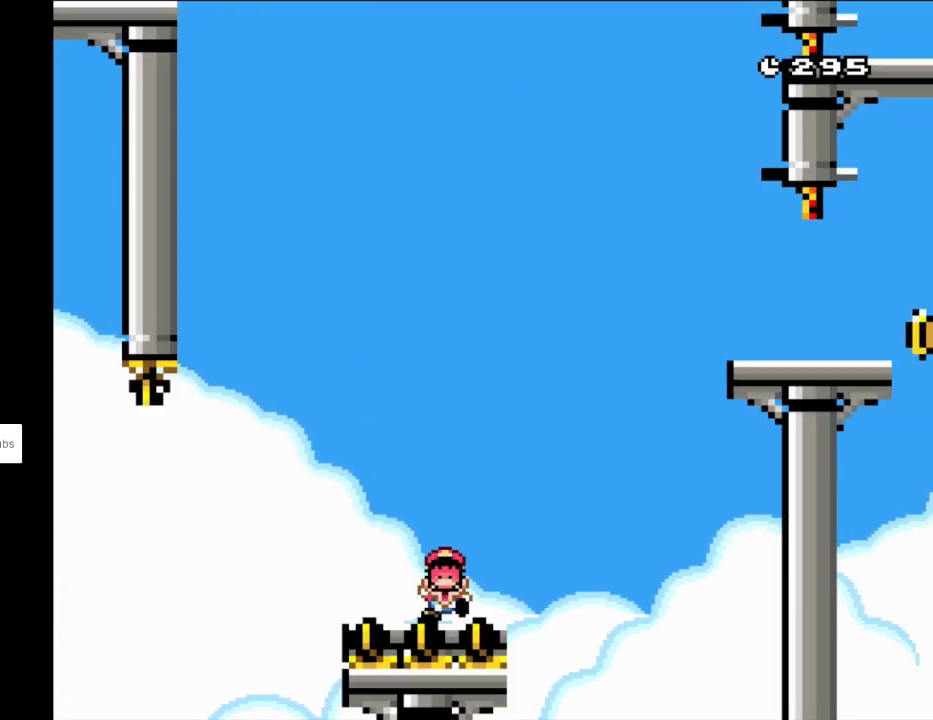
{"buttons": [], "events": [[17, "A", "down"], [167, "A", "up"]]}
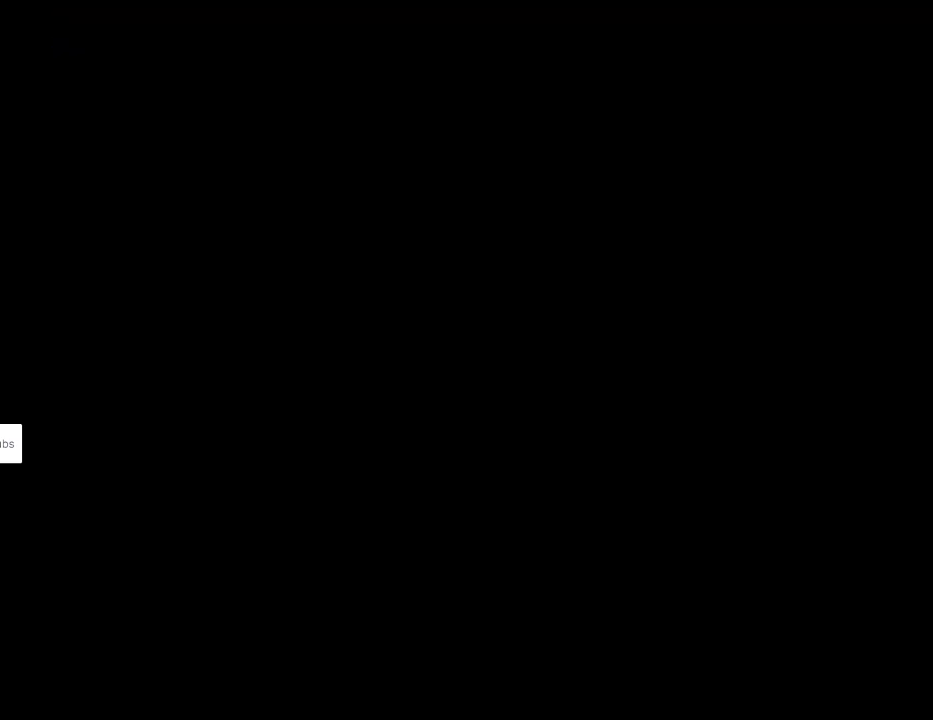
{"buttons": ["Y", "DPAD_RIGHT"], "events": [[417, "Y", "down"], [450, "DPAD_RIGHT", "down"]]}
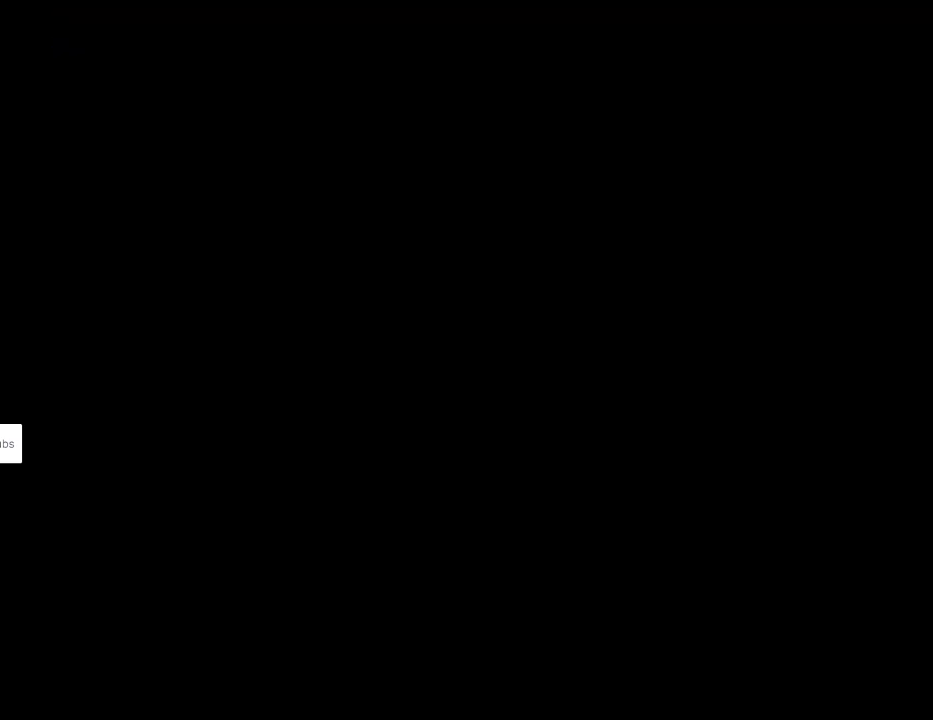
{"buttons": ["Y", "DPAD_RIGHT"], "events": []}
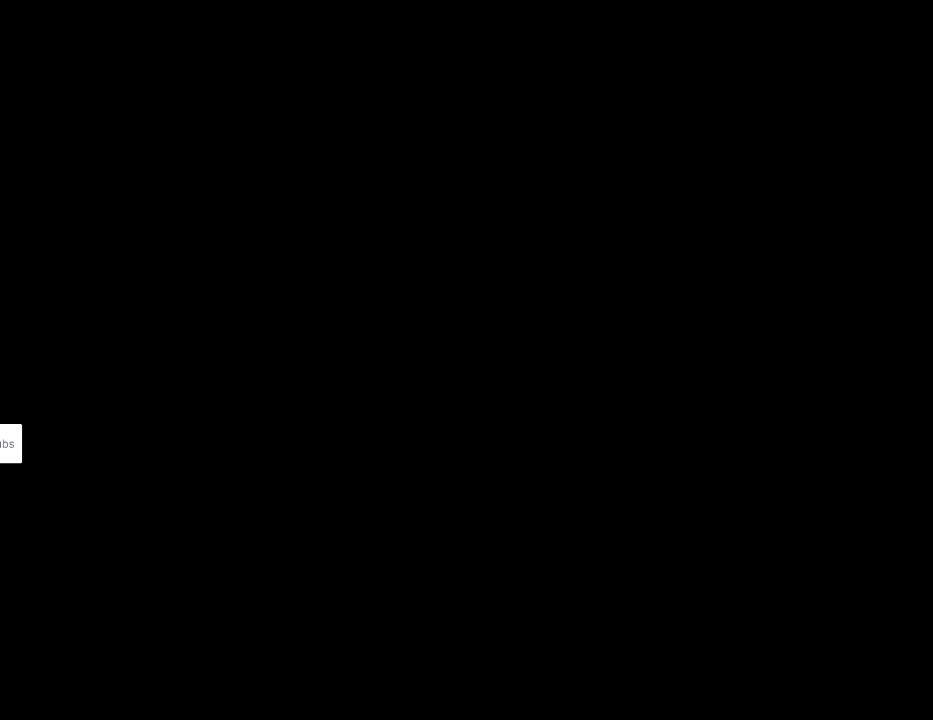
{"buttons": ["Y", "DPAD_RIGHT"], "events": []}
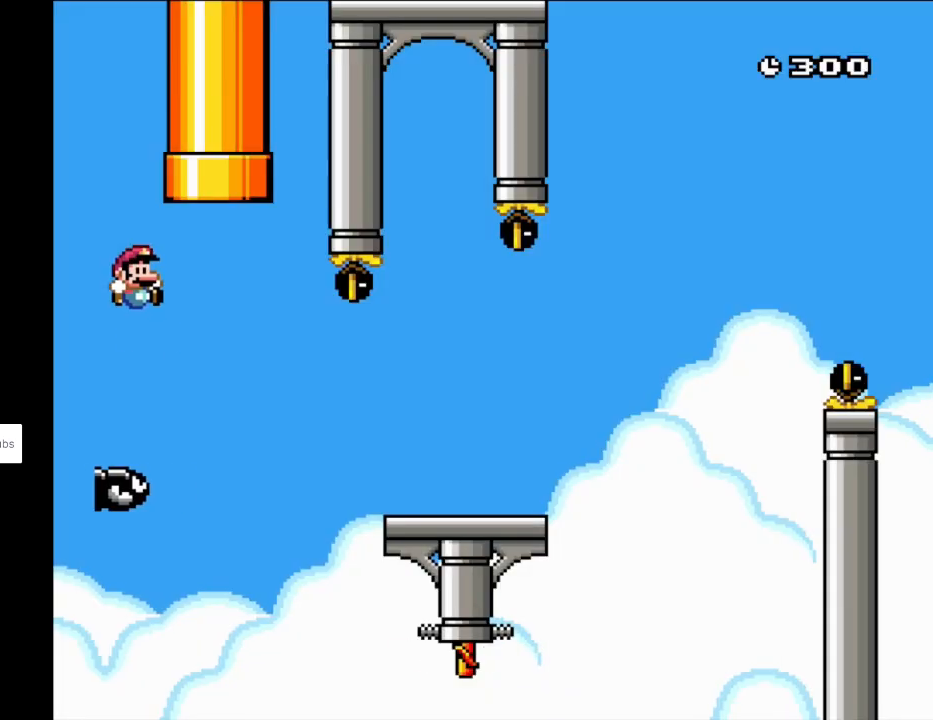
{"buttons": ["B", "Y", "DPAD_RIGHT"], "events": [[367, "B", "down"]]}
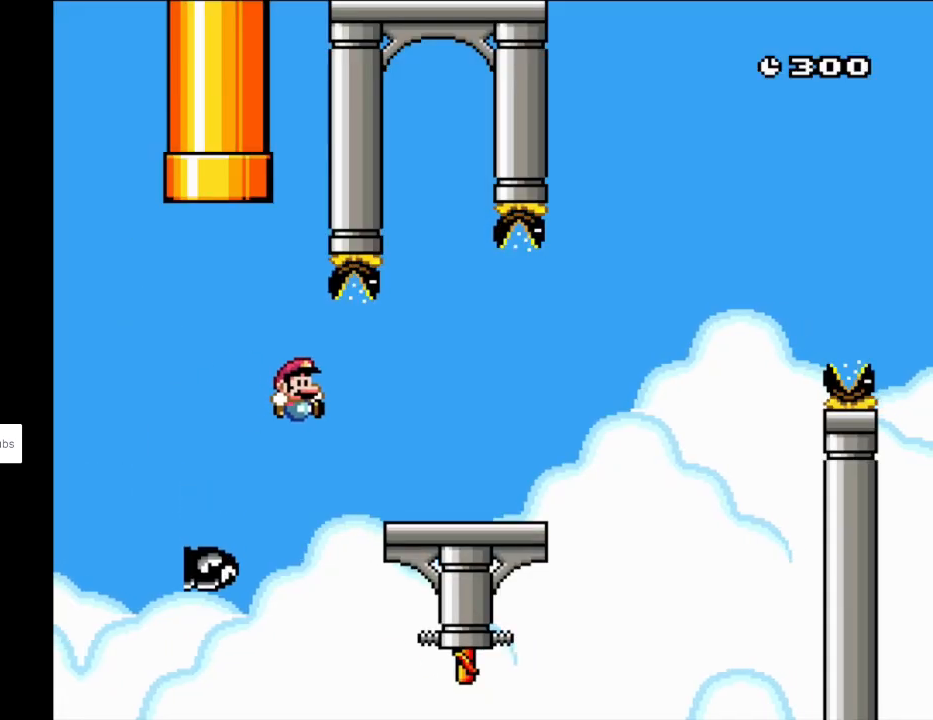
{"buttons": ["Y", "DPAD_RIGHT"], "events": [[233, "B", "up"]]}
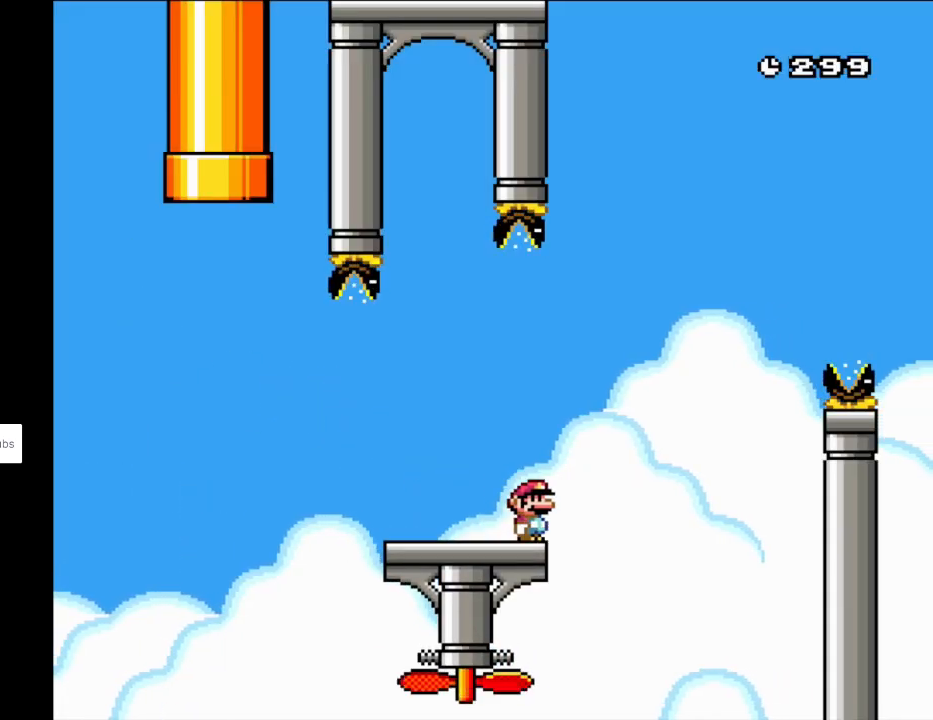
{"buttons": ["B", "Y", "DPAD_RIGHT"], "events": [[50, "B", "down"]]}
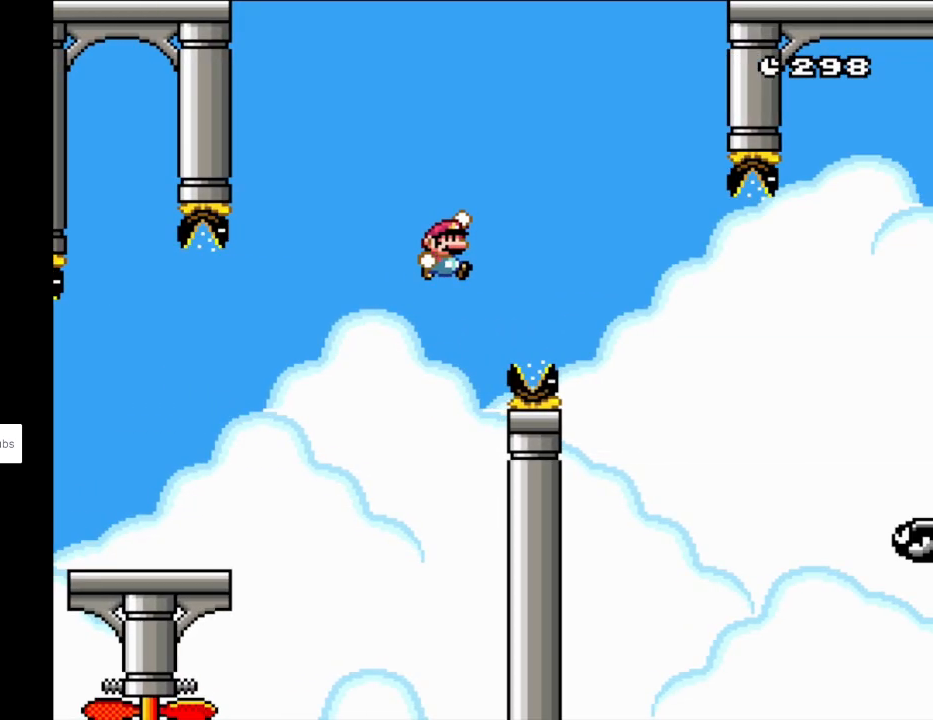
{"buttons": ["B", "Y", "DPAD_RIGHT"], "events": []}
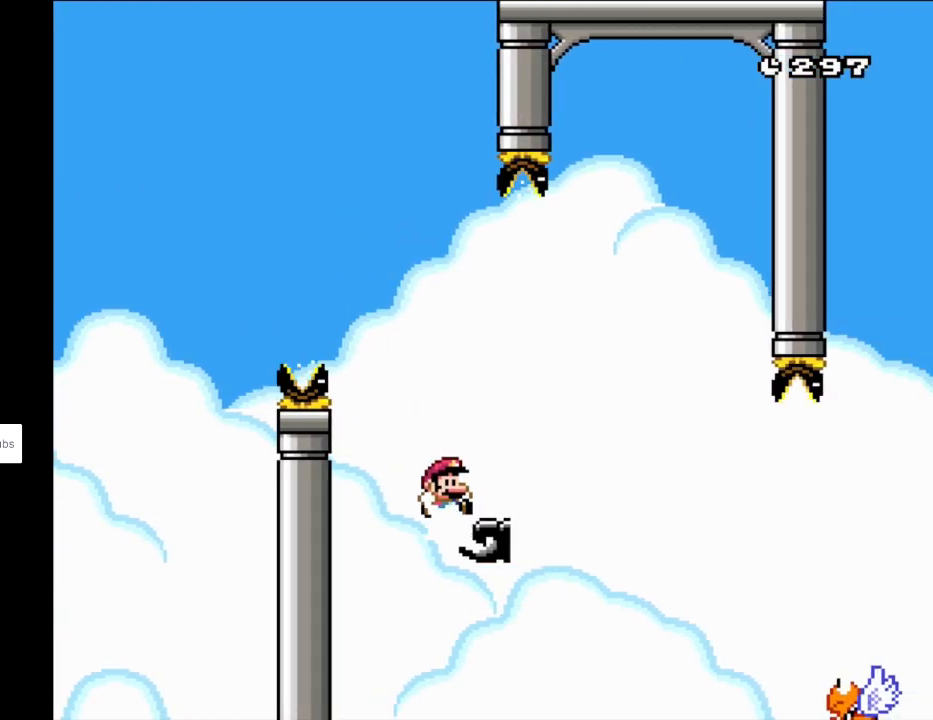
{"buttons": ["B", "Y", "DPAD_RIGHT"], "events": [[183, "B", "up"], [483, "B", "down"]]}
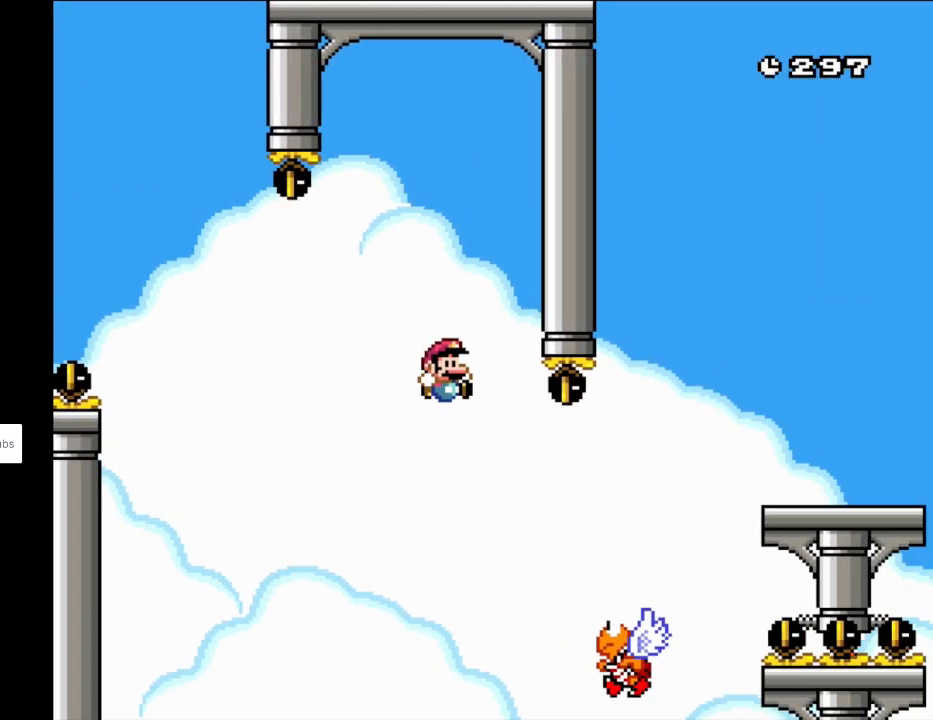
{"buttons": ["Y", "DPAD_RIGHT"], "events": [[417, "B", "up"]]}
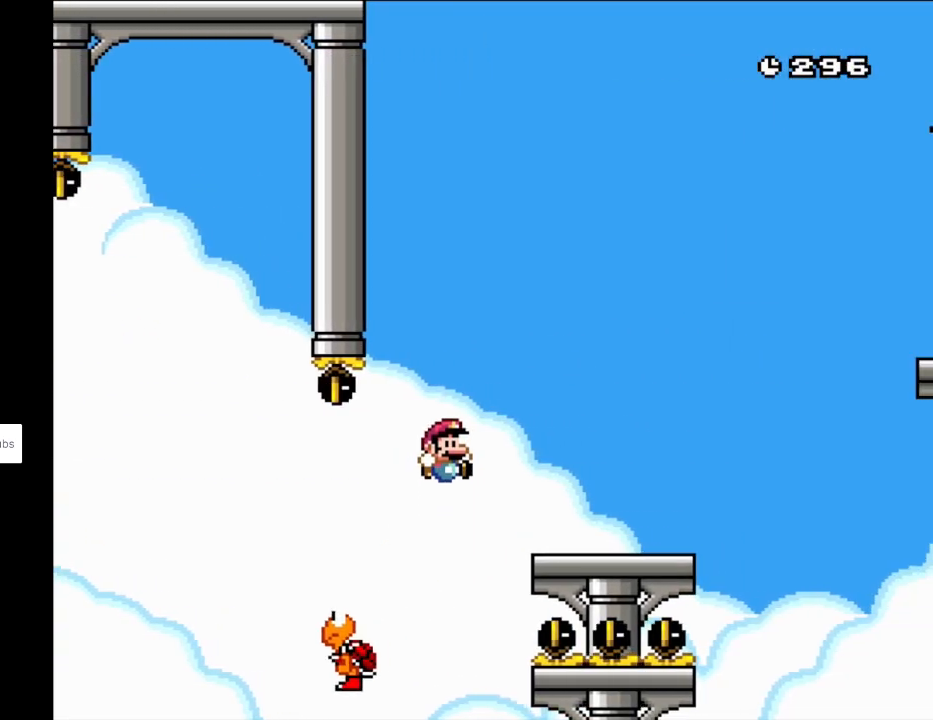
{"buttons": ["B", "Y", "DPAD_RIGHT"], "events": [[417, "B", "down"]]}
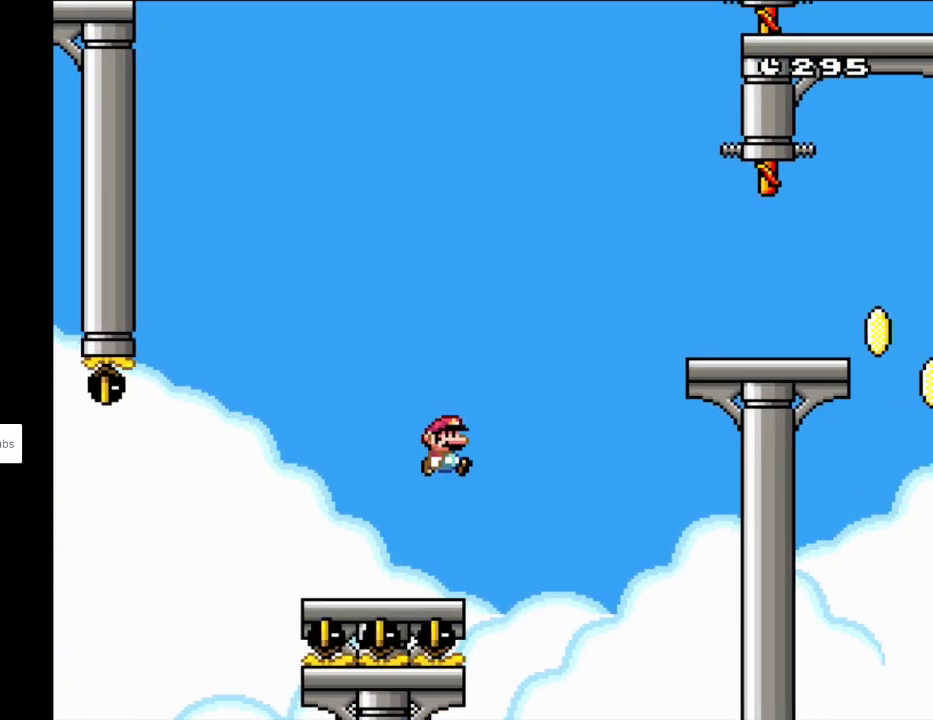
{"buttons": ["B", "Y", "DPAD_RIGHT"], "events": []}
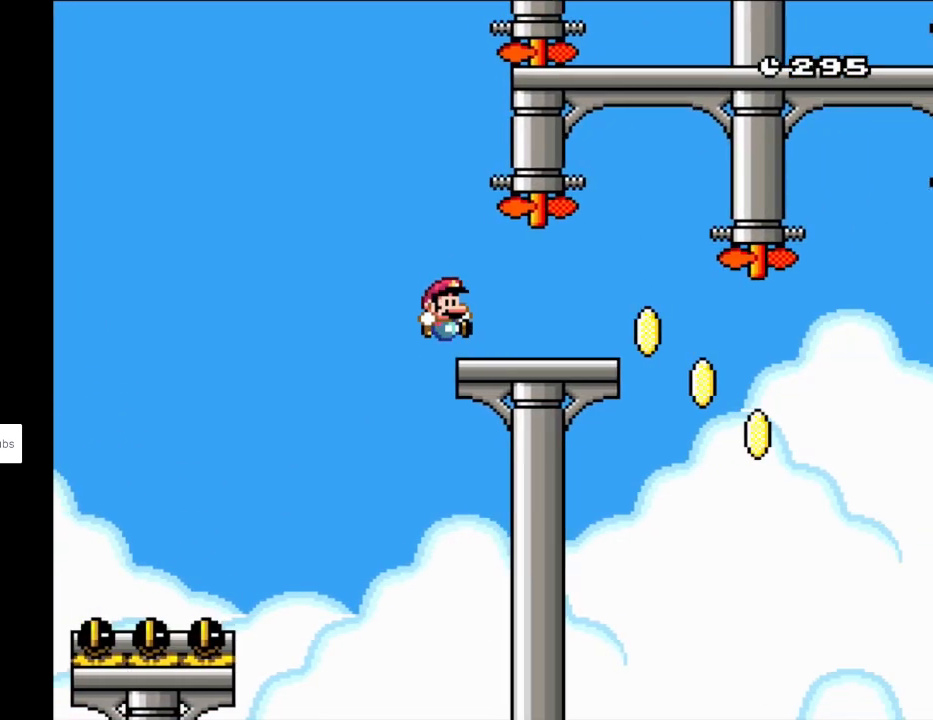
{"buttons": ["Y", "DPAD_RIGHT"], "events": [[433, "B", "up"]]}
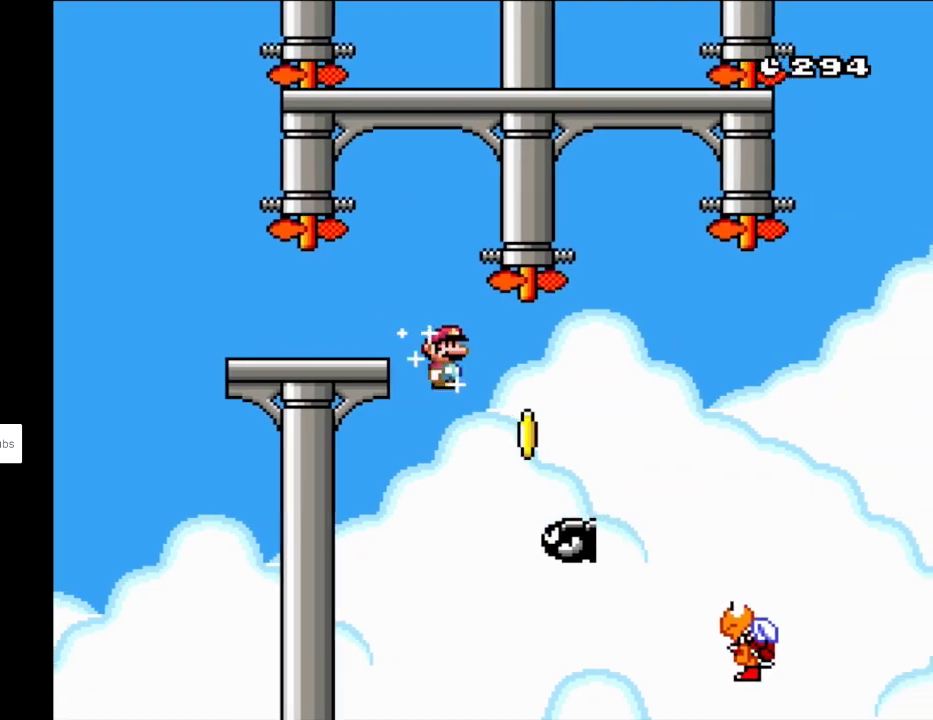
{"buttons": ["B", "Y", "DPAD_RIGHT"], "events": [[117, "DPAD_RIGHT", "up"], [117, "DPAD_UP", "down"], [133, "DPAD_LEFT", "down"], [167, "DPAD_LEFT", "up"], [183, "DPAD_RIGHT", "down"], [183, "DPAD_UP", "up"], [350, "B", "down"]]}
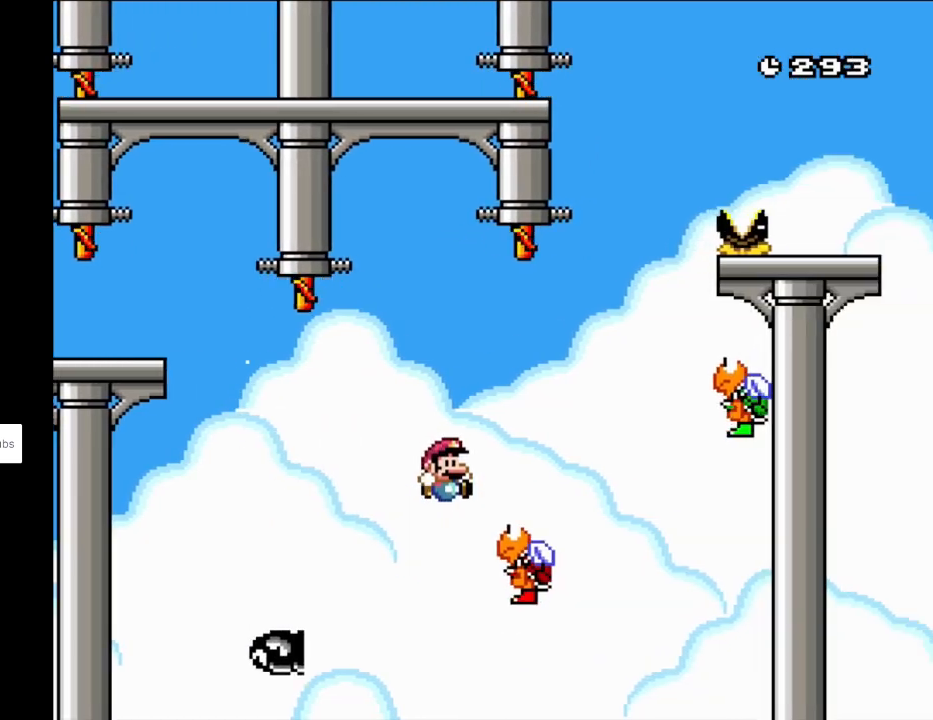
{"buttons": ["Y", "DPAD_LEFT"], "events": [[300, "B", "up"], [467, "DPAD_LEFT", "down"], [467, "DPAD_RIGHT", "up"]]}
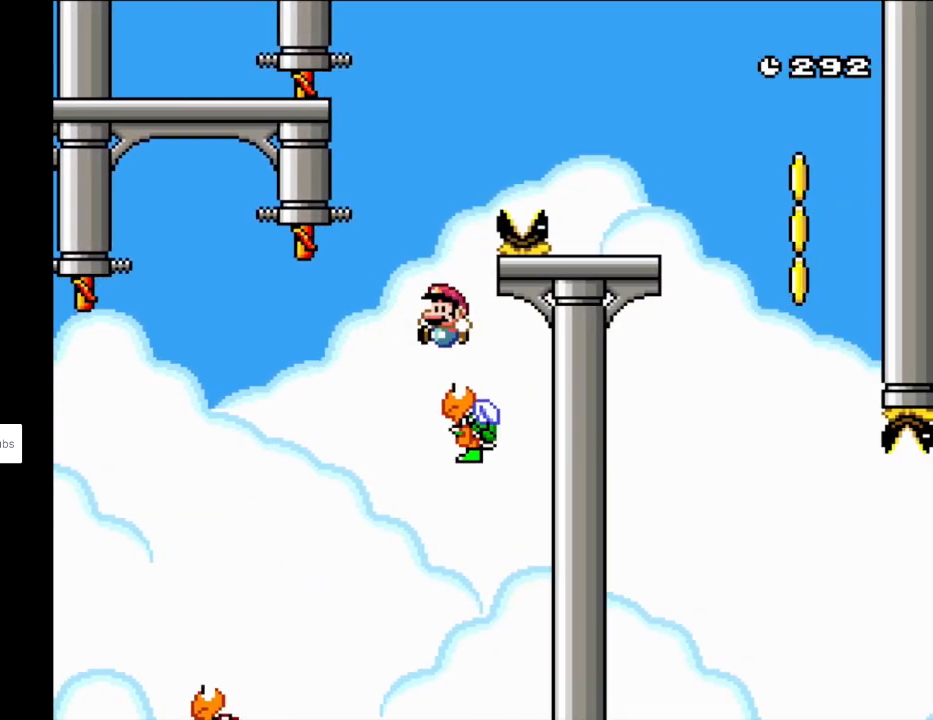
{"buttons": ["B", "Y", "DPAD_RIGHT"], "events": [[67, "B", "down"], [217, "DPAD_LEFT", "up"], [233, "DPAD_RIGHT", "down"]]}
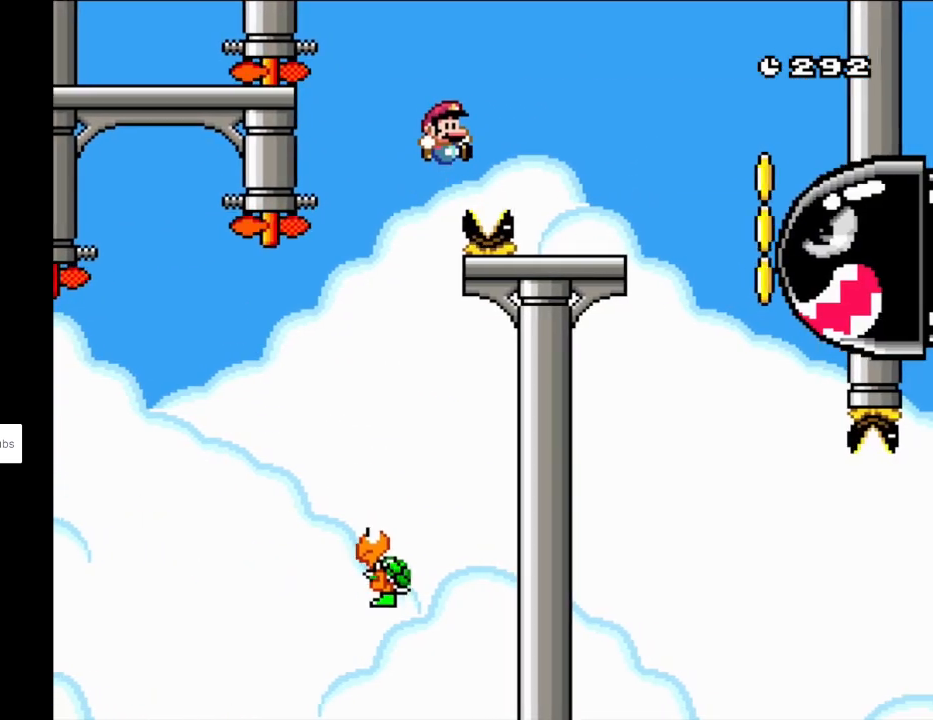
{"buttons": ["Y", "DPAD_RIGHT"], "events": [[117, "B", "up"], [233, "DPAD_RIGHT", "up"], [233, "DPAD_UP", "down"], [250, "DPAD_LEFT", "down"], [267, "DPAD_UP", "up"], [400, "B", "down"], [433, "DPAD_LEFT", "up"], [450, "DPAD_RIGHT", "down"], [483, "B", "up"]]}
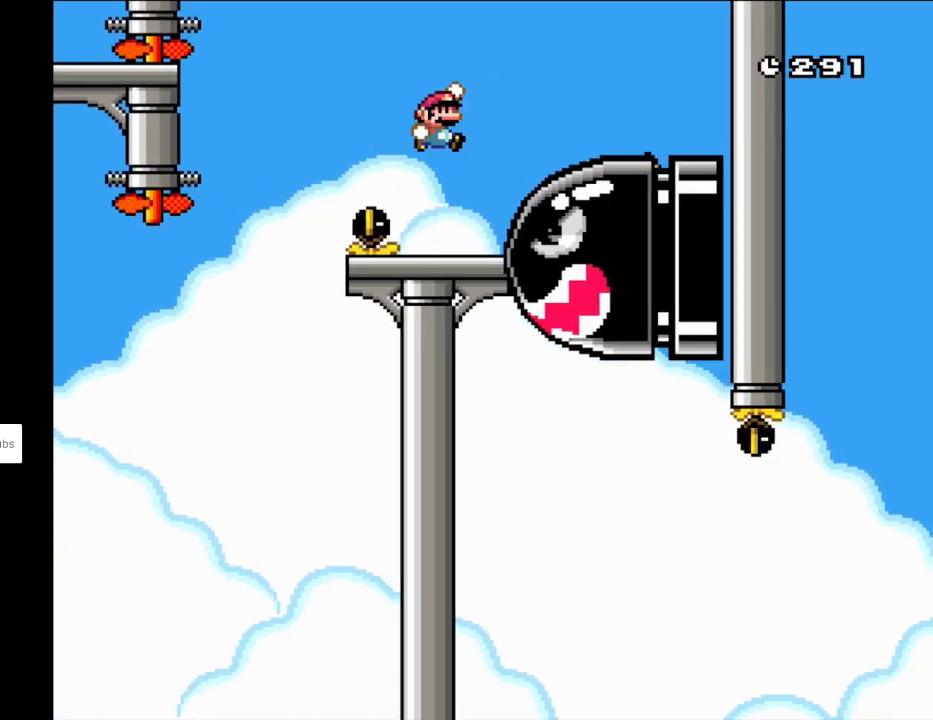
{"buttons": ["B", "Y", "DPAD_RIGHT"], "events": [[250, "B", "down"]]}
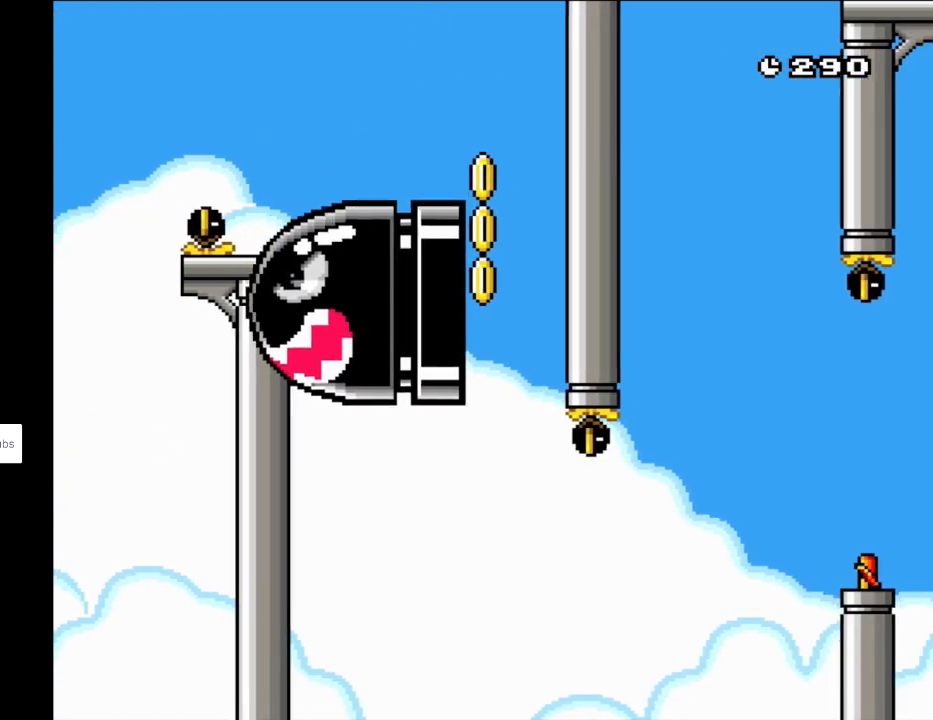
{"buttons": ["B", "Y", "DPAD_LEFT"], "events": [[117, "DPAD_LEFT", "down"], [117, "DPAD_RIGHT", "up"], [117, "DPAD_UP", "down"], [133, "DPAD_UP", "up"], [367, "DPAD_LEFT", "up"], [467, "DPAD_LEFT", "down"]]}
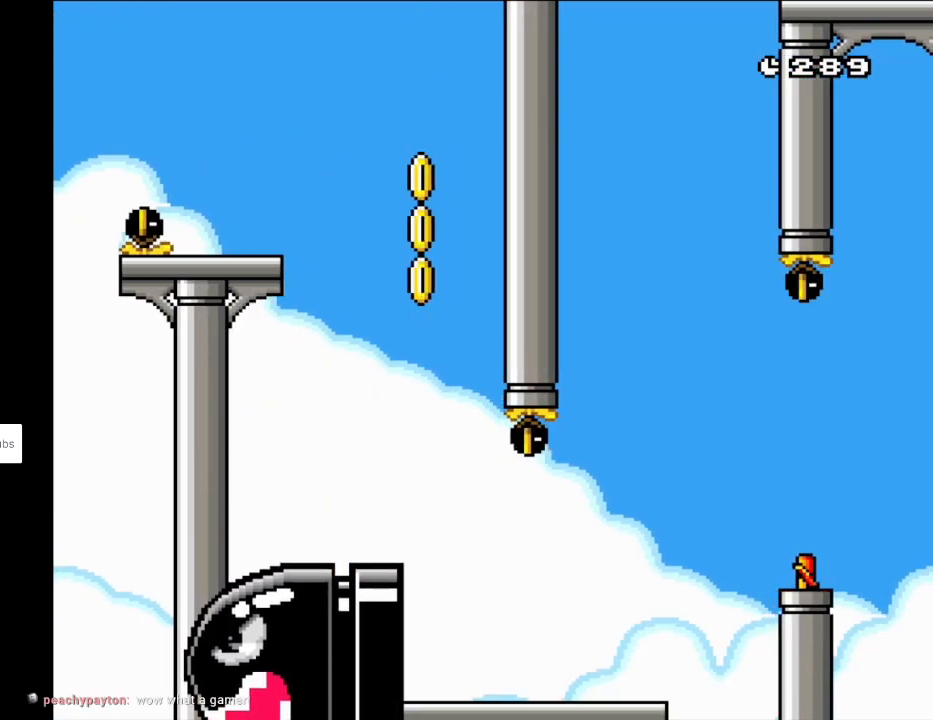
{"buttons": ["B", "Y", "DPAD_RIGHT"], "events": [[283, "DPAD_LEFT", "up"], [300, "B", "up"], [317, "DPAD_RIGHT", "down"], [500, "B", "down"]]}
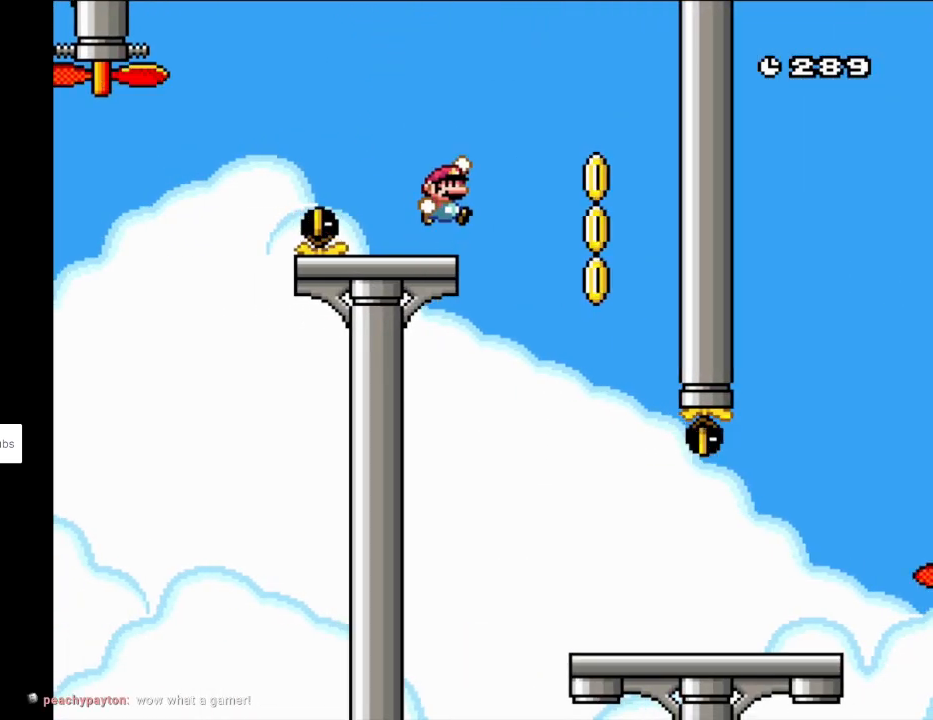
{"buttons": ["Y", "DPAD_RIGHT"], "events": [[33, "DPAD_RIGHT", "up"], [67, "B", "up"], [300, "DPAD_RIGHT", "down"]]}
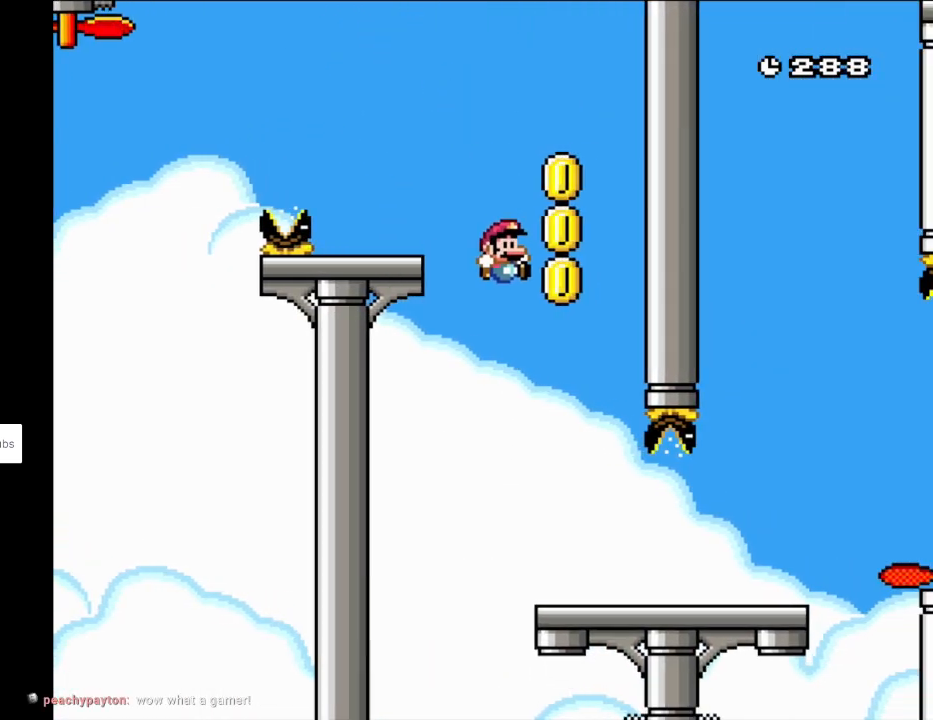
{"buttons": ["Y", "DPAD_RIGHT"], "events": [[133, "A", "down"], [133, "DPAD_RIGHT", "up"], [150, "A", "up"], [150, "DPAD_RIGHT", "down"]]}
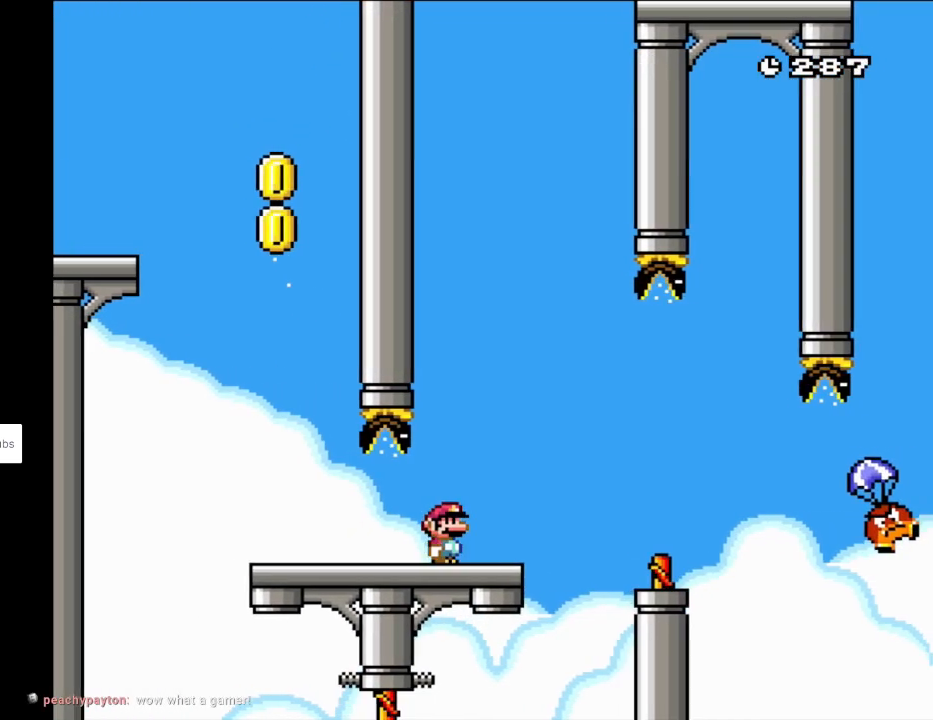
{"buttons": ["B", "Y", "DPAD_RIGHT"], "events": [[183, "B", "down"], [233, "B", "up"], [417, "B", "down"]]}